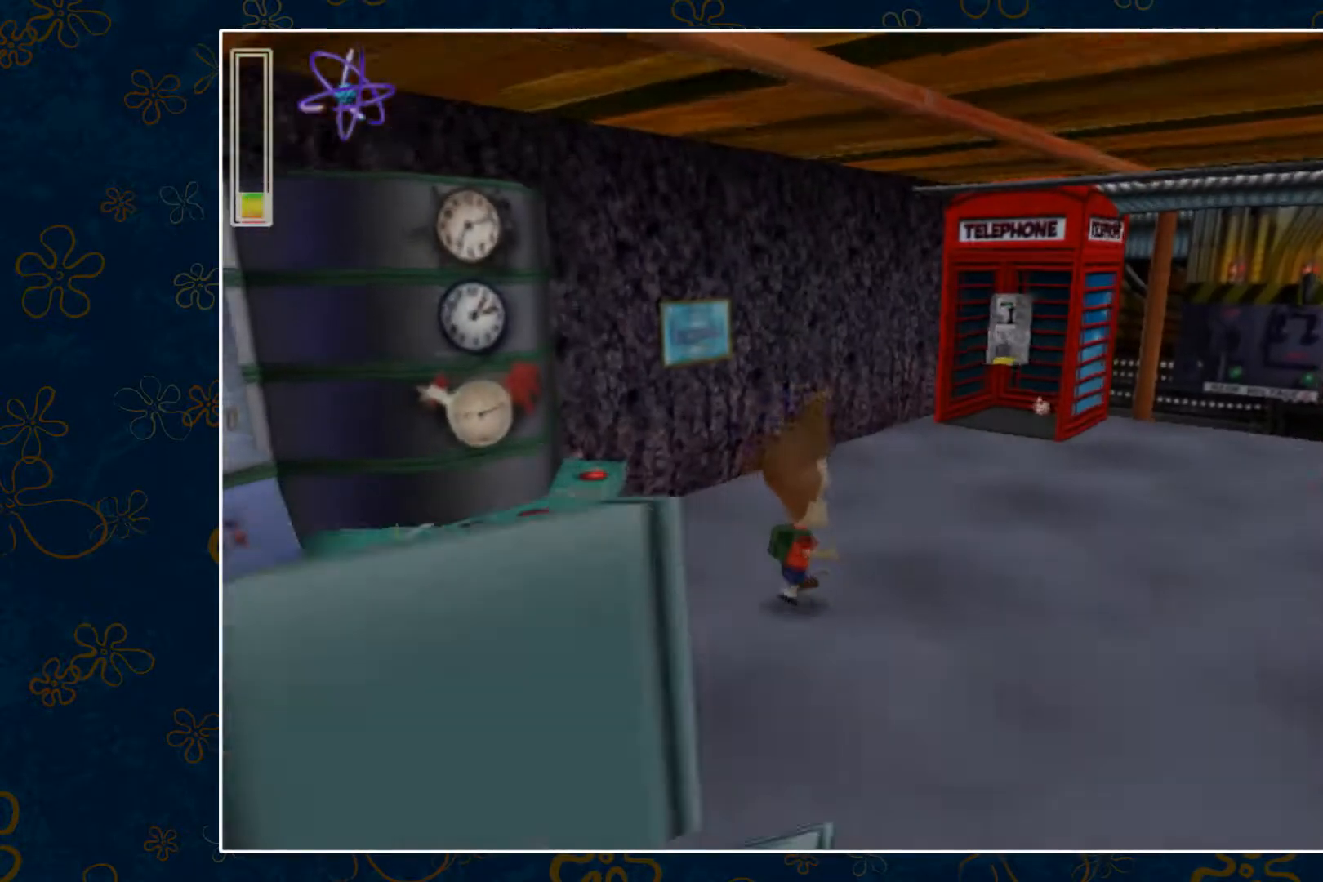
Gameplay with keyboard and mouse; each line is a JSON object with the keys held at the frame after it. "events" lists presses ("down") and releases ("up") of "escape", "n", "space" and "y" between this image and that frame as [ms after this image, input, new state], when the widget could be followed in between. No other keys are recorded. Mouse buttons are not recorded. Not read: mouse_move.
{"keys": [], "events": []}
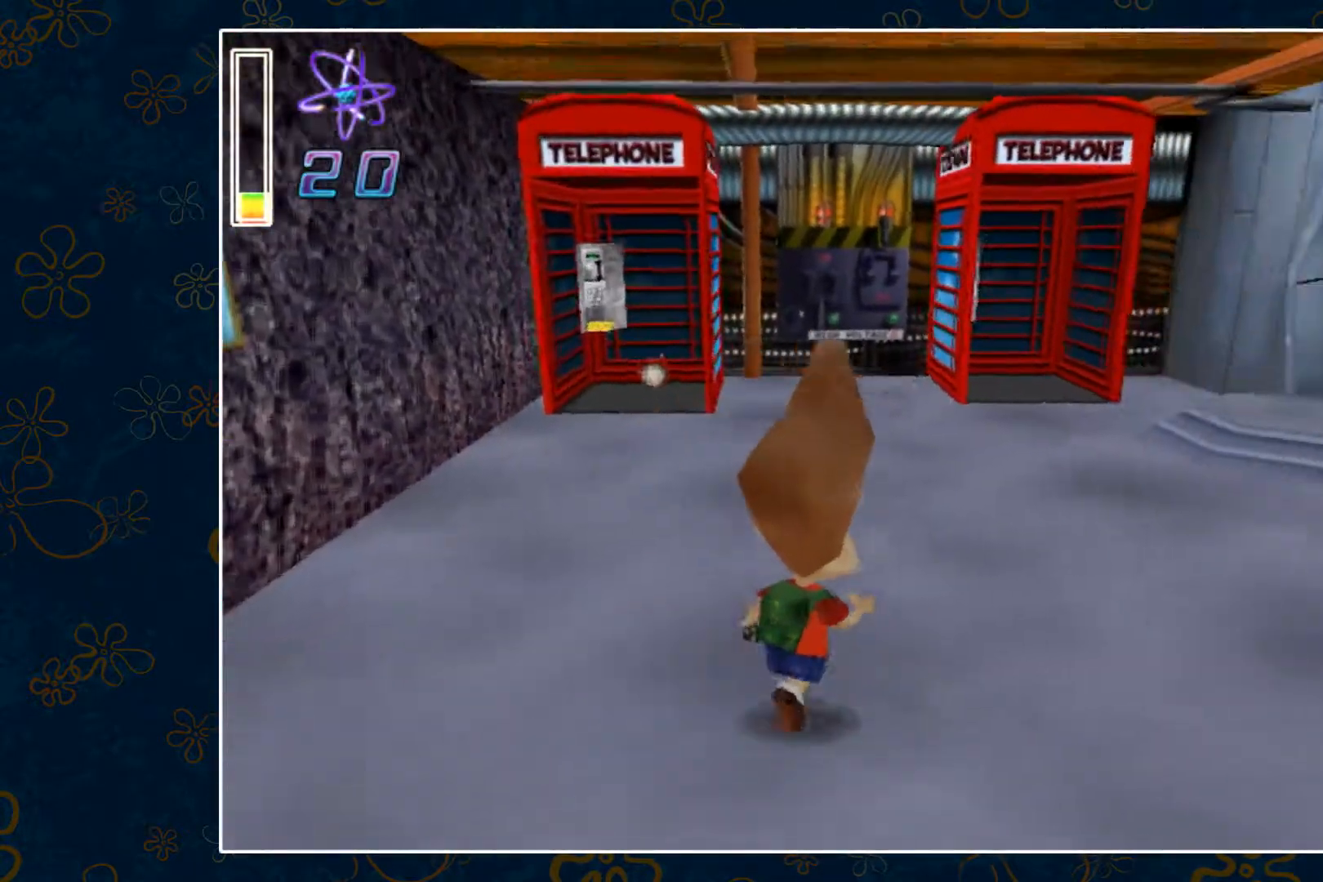
{"keys": [], "events": []}
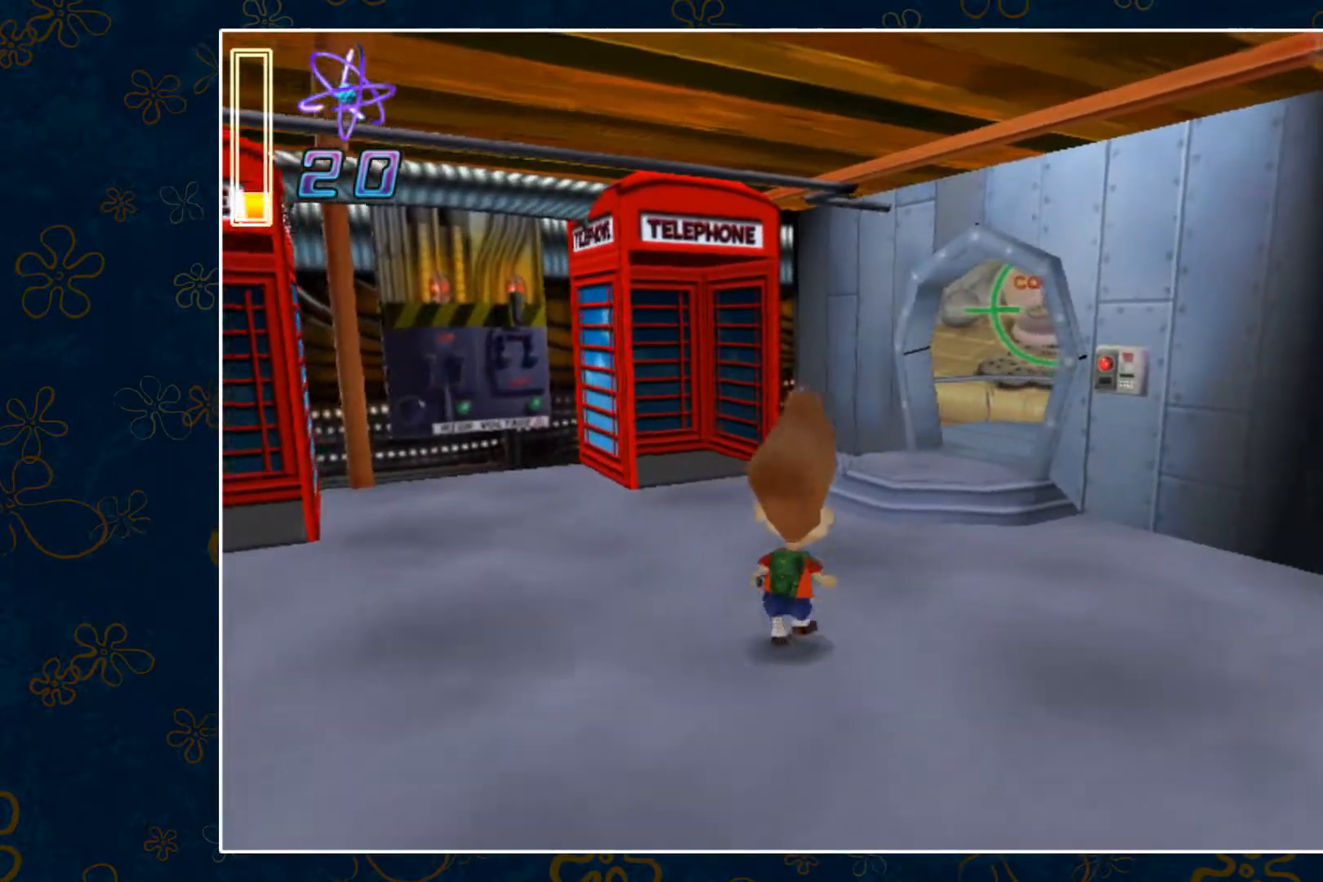
{"keys": [], "events": []}
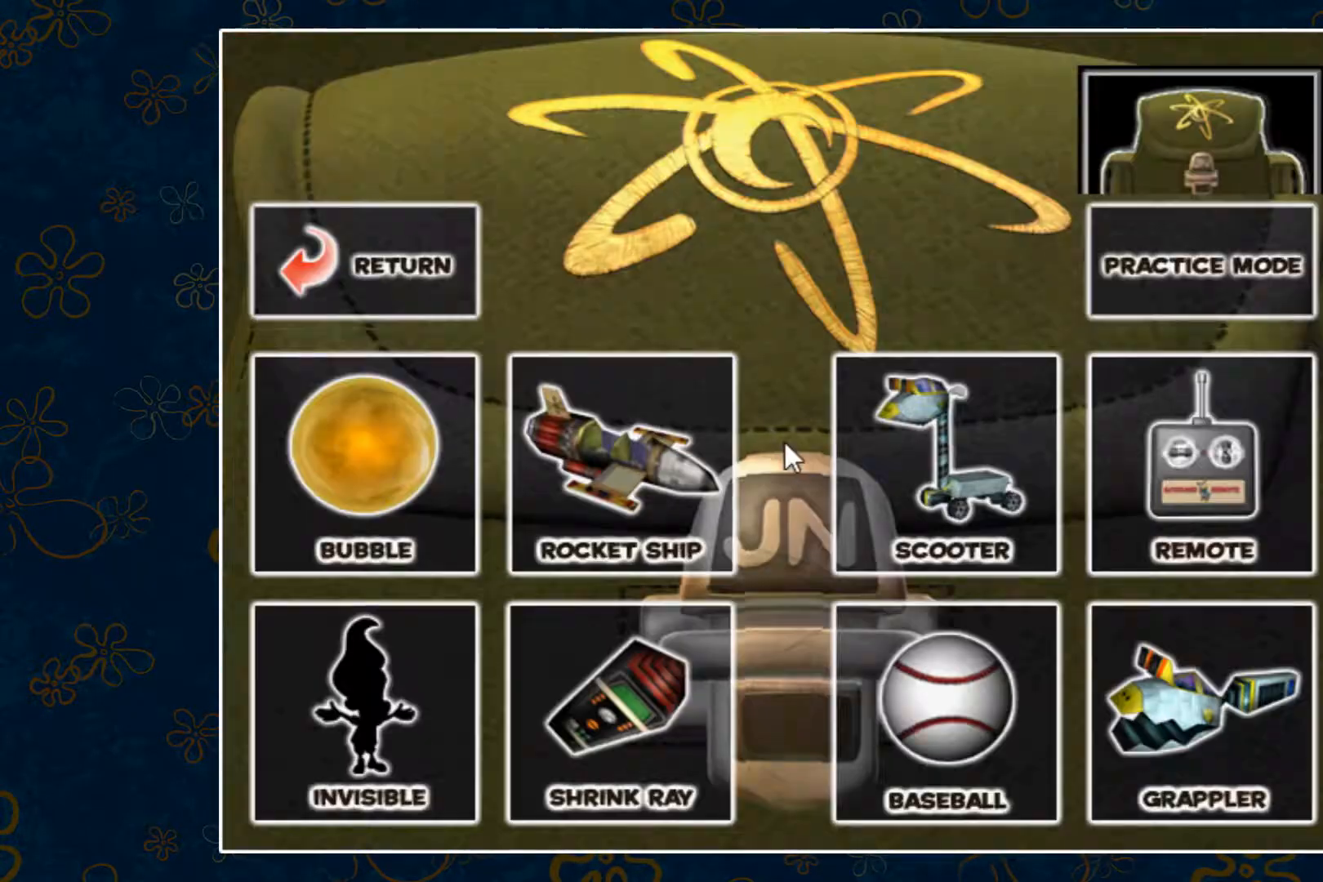
{"keys": [], "events": []}
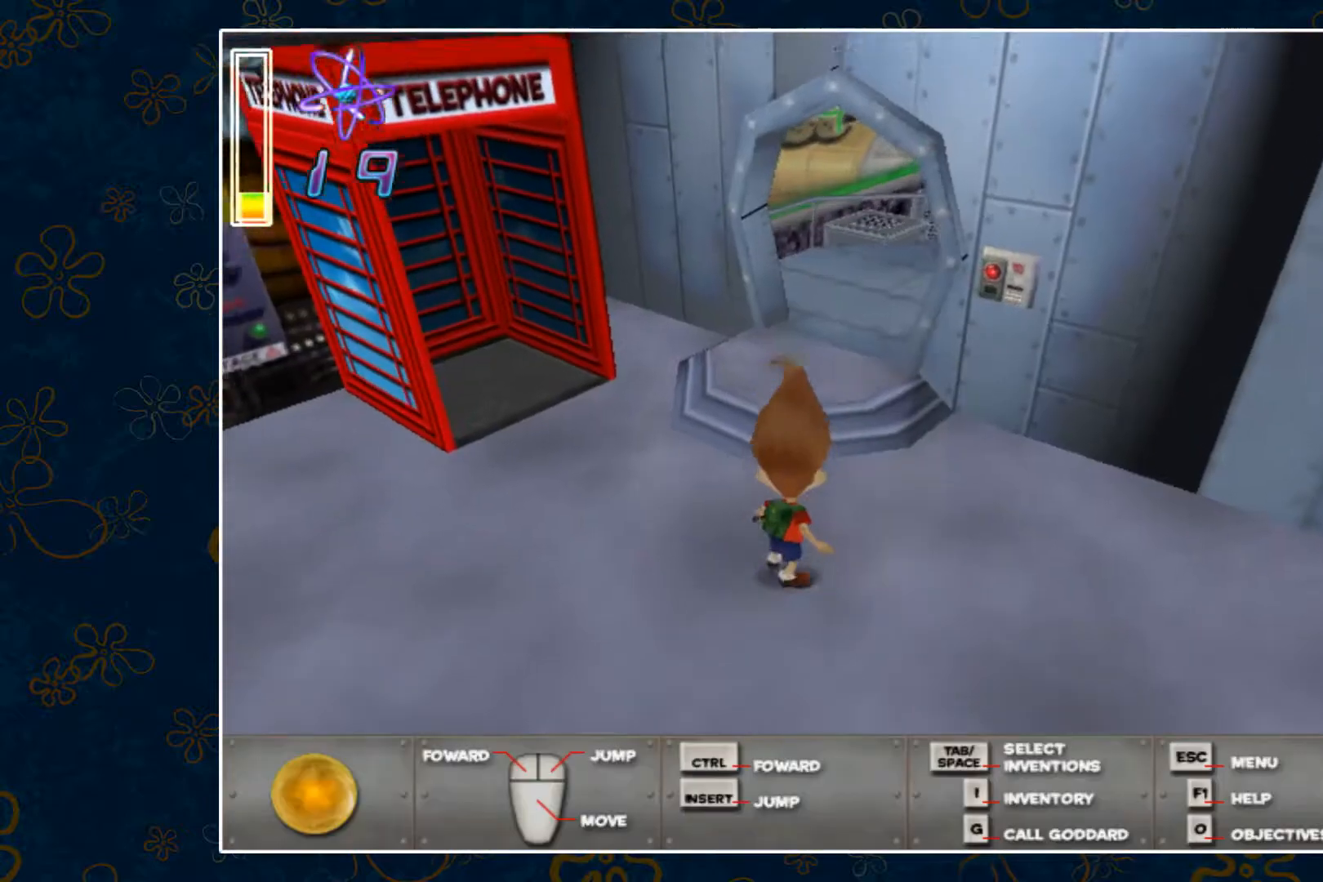
{"keys": [], "events": []}
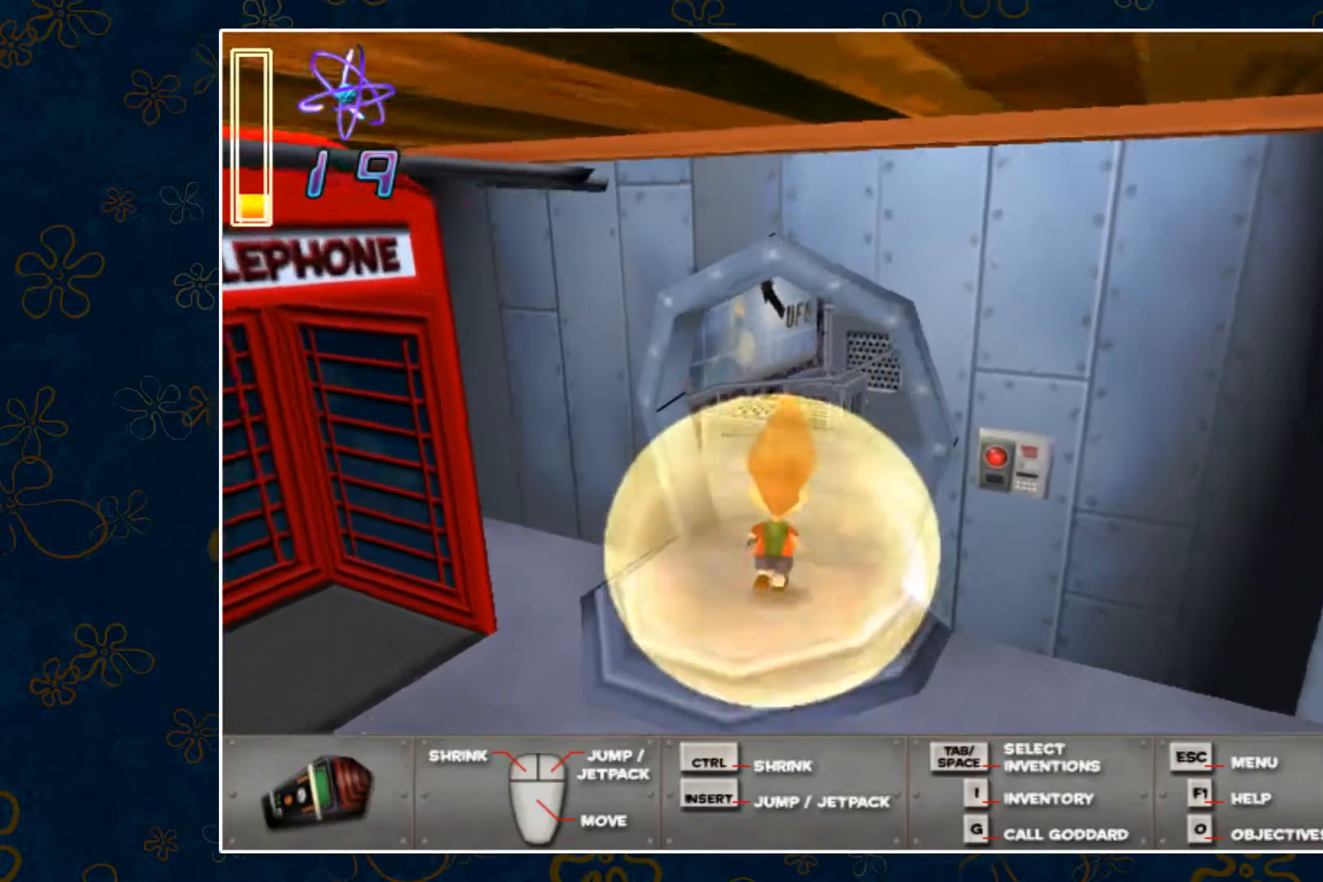
{"keys": [], "events": []}
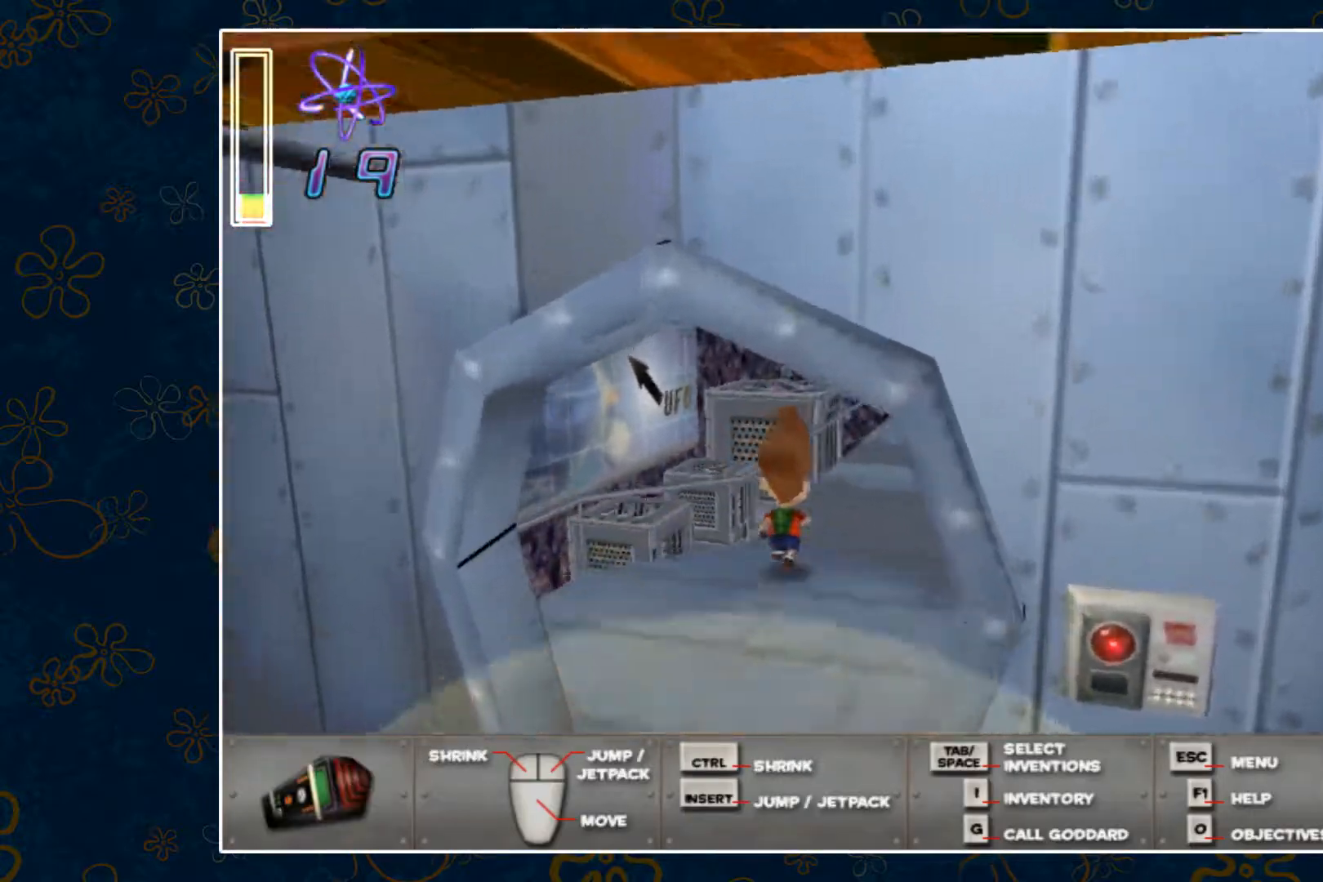
{"keys": [], "events": []}
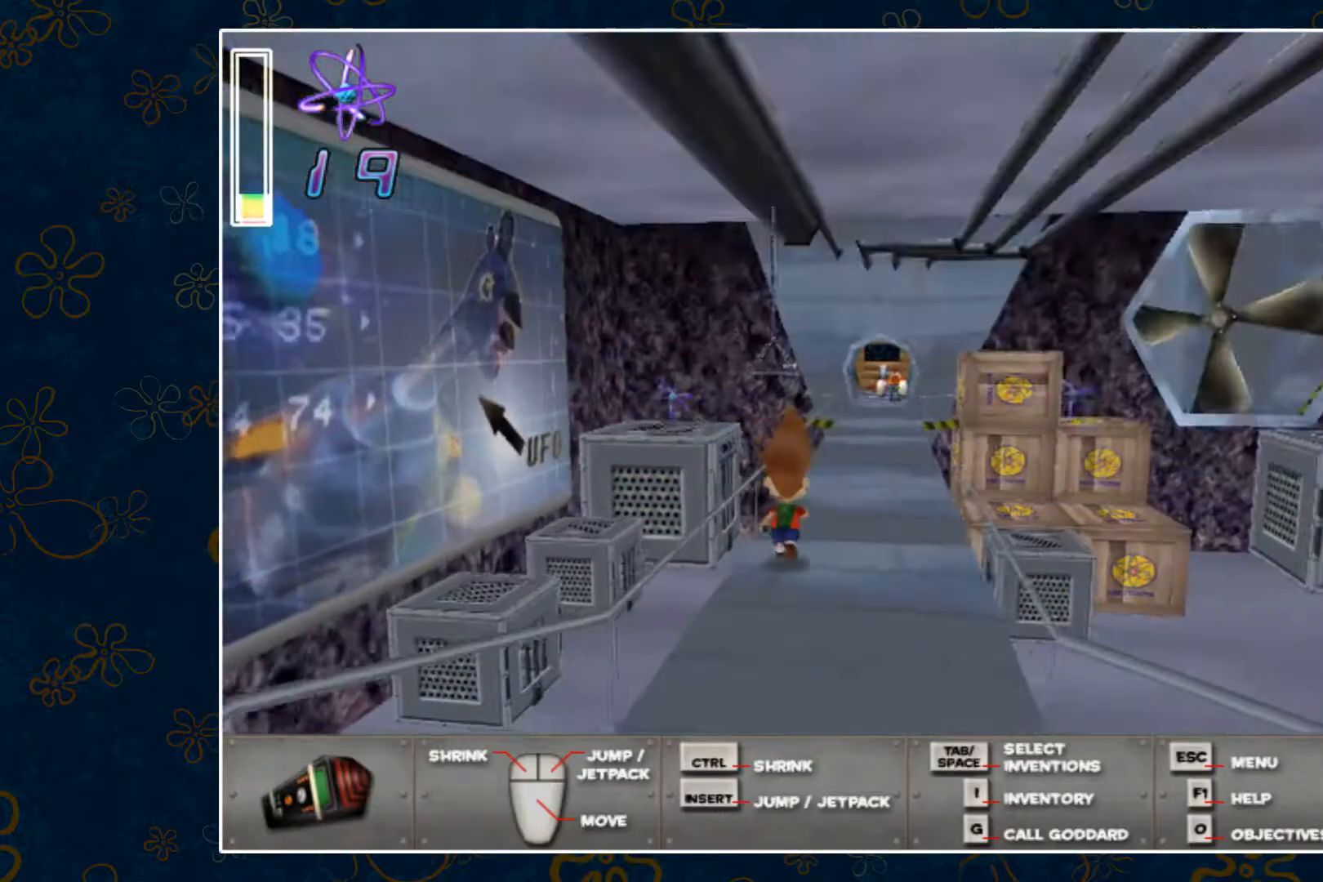
{"keys": ["n"], "events": [[267, "n", "down"]]}
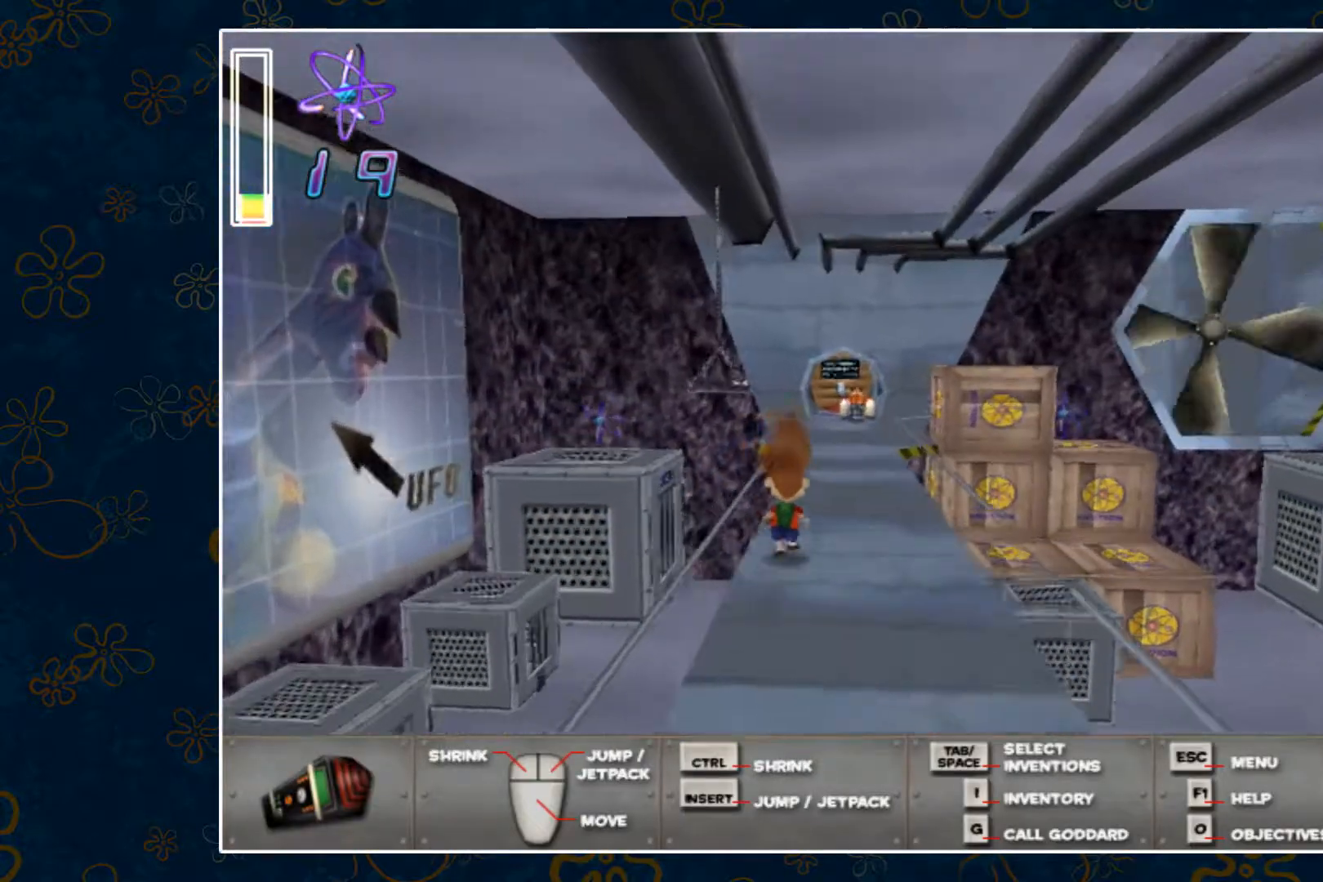
{"keys": ["n"], "events": []}
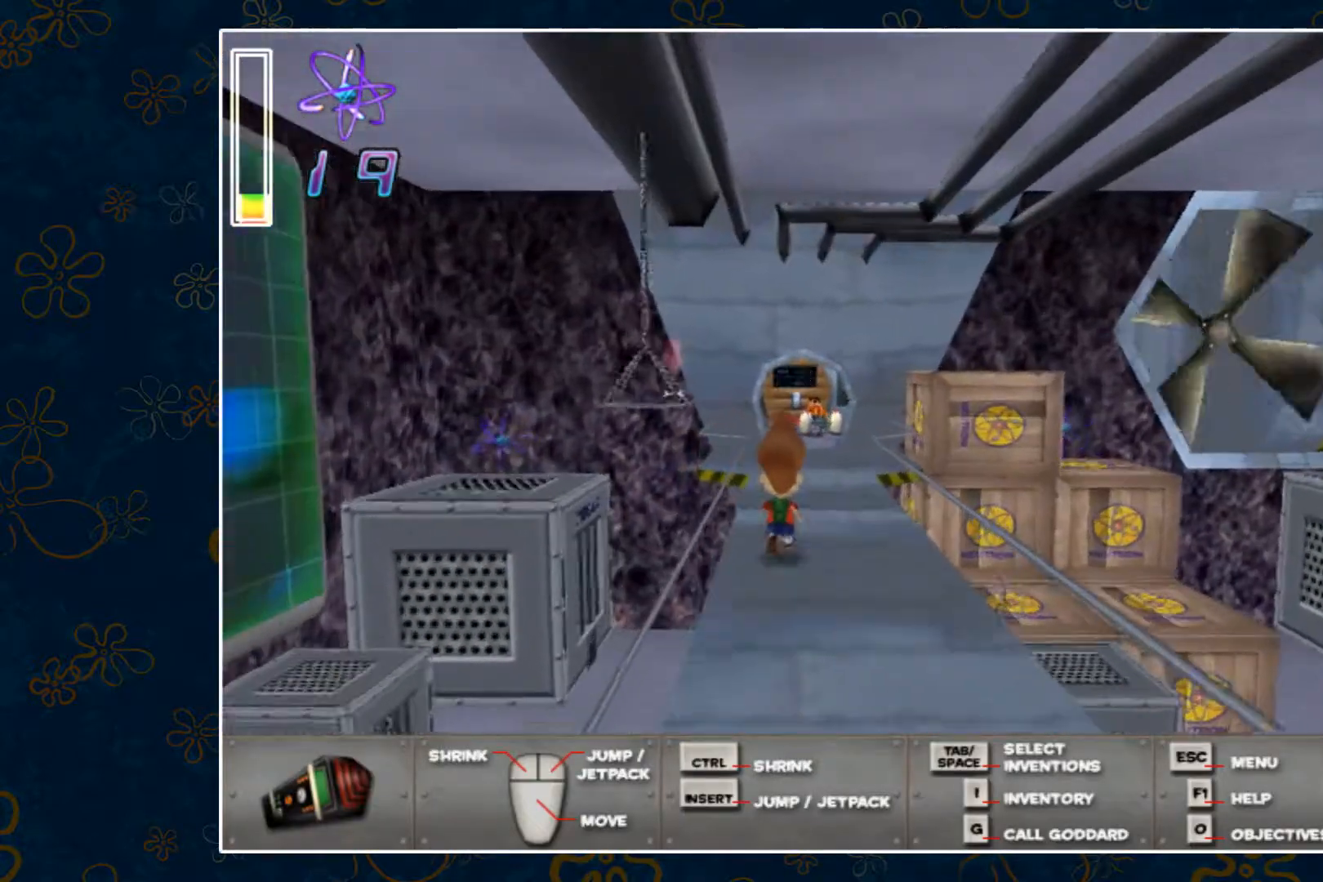
{"keys": ["n"], "events": []}
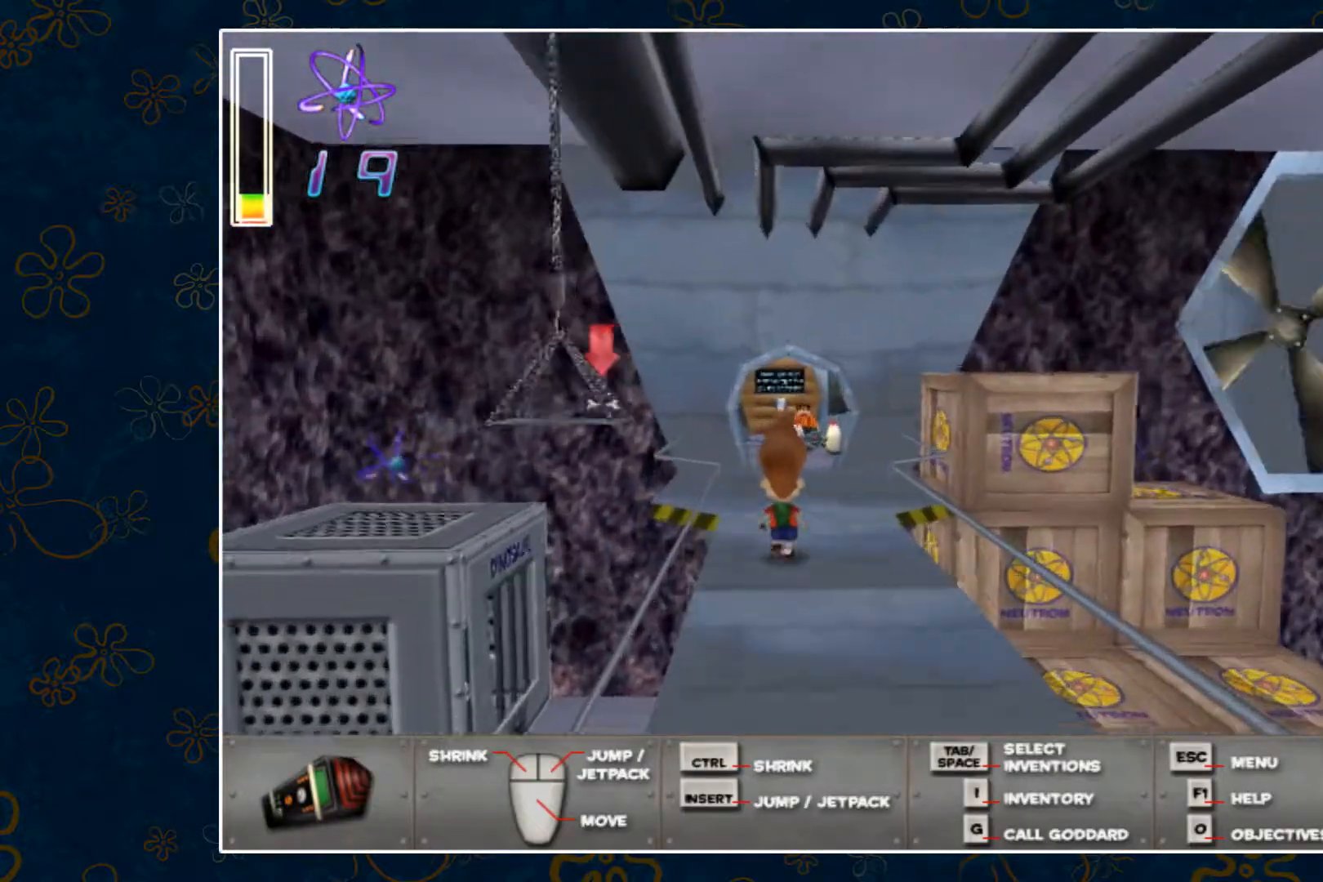
{"keys": ["n"], "events": []}
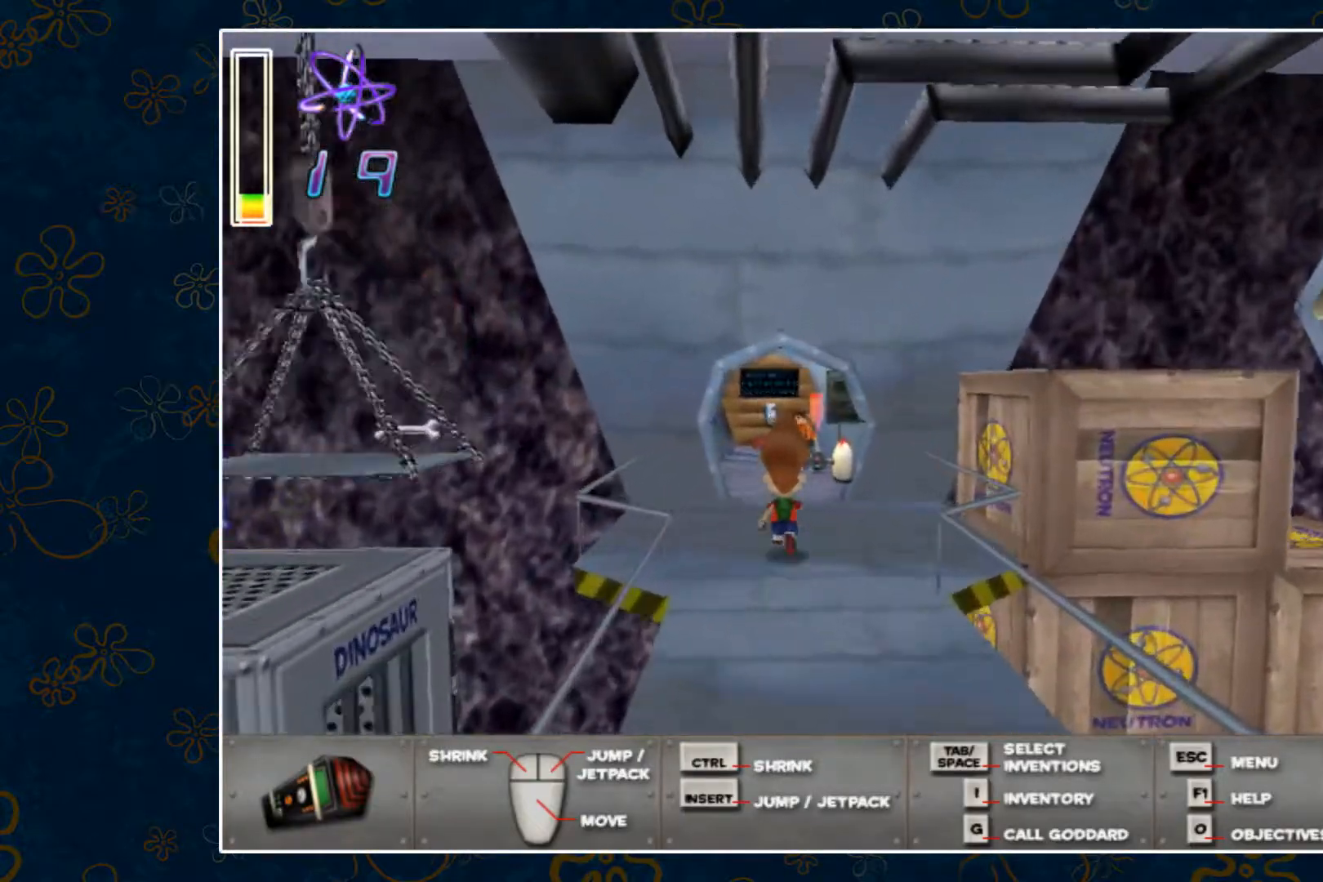
{"keys": ["n"], "events": []}
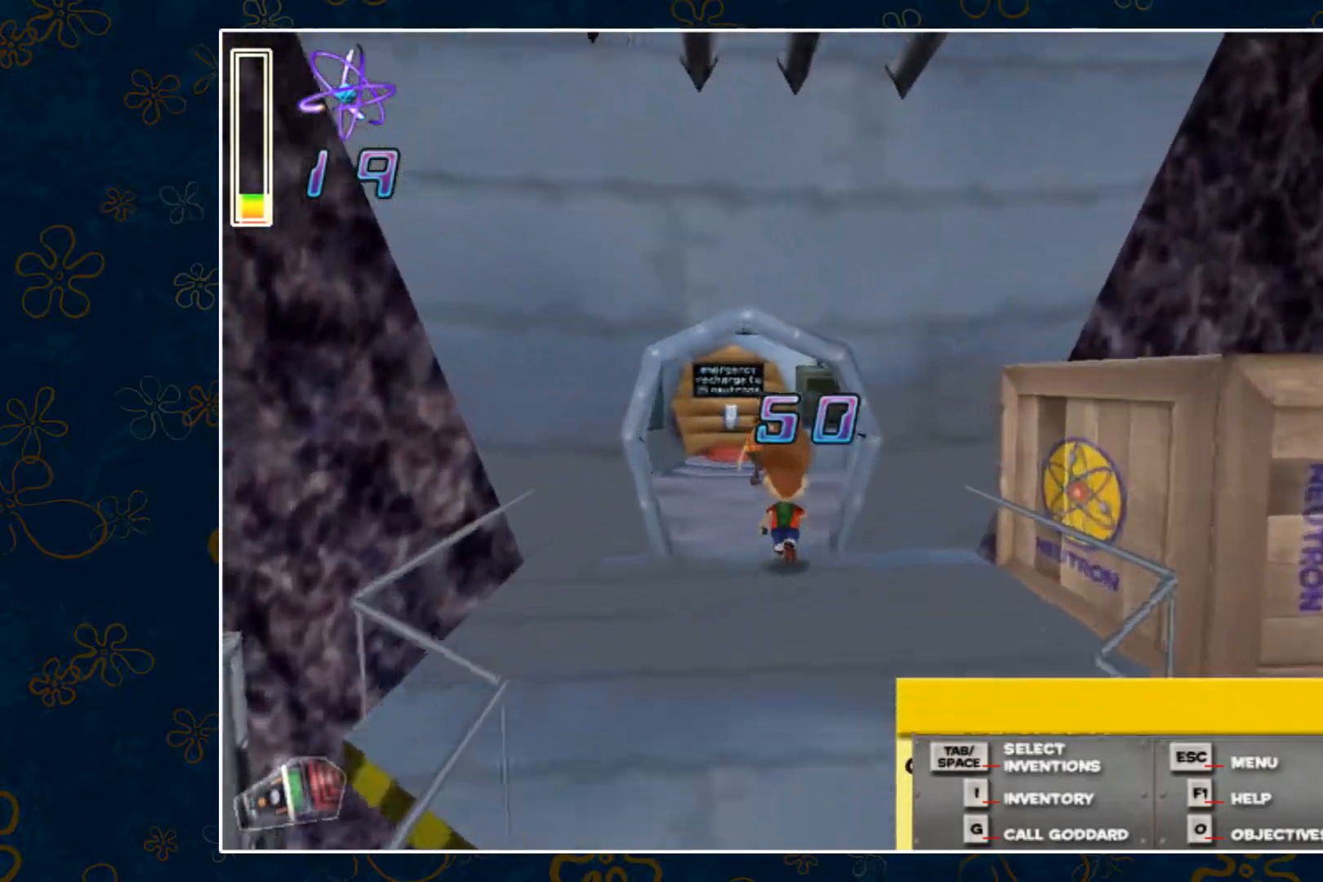
{"keys": ["n"], "events": []}
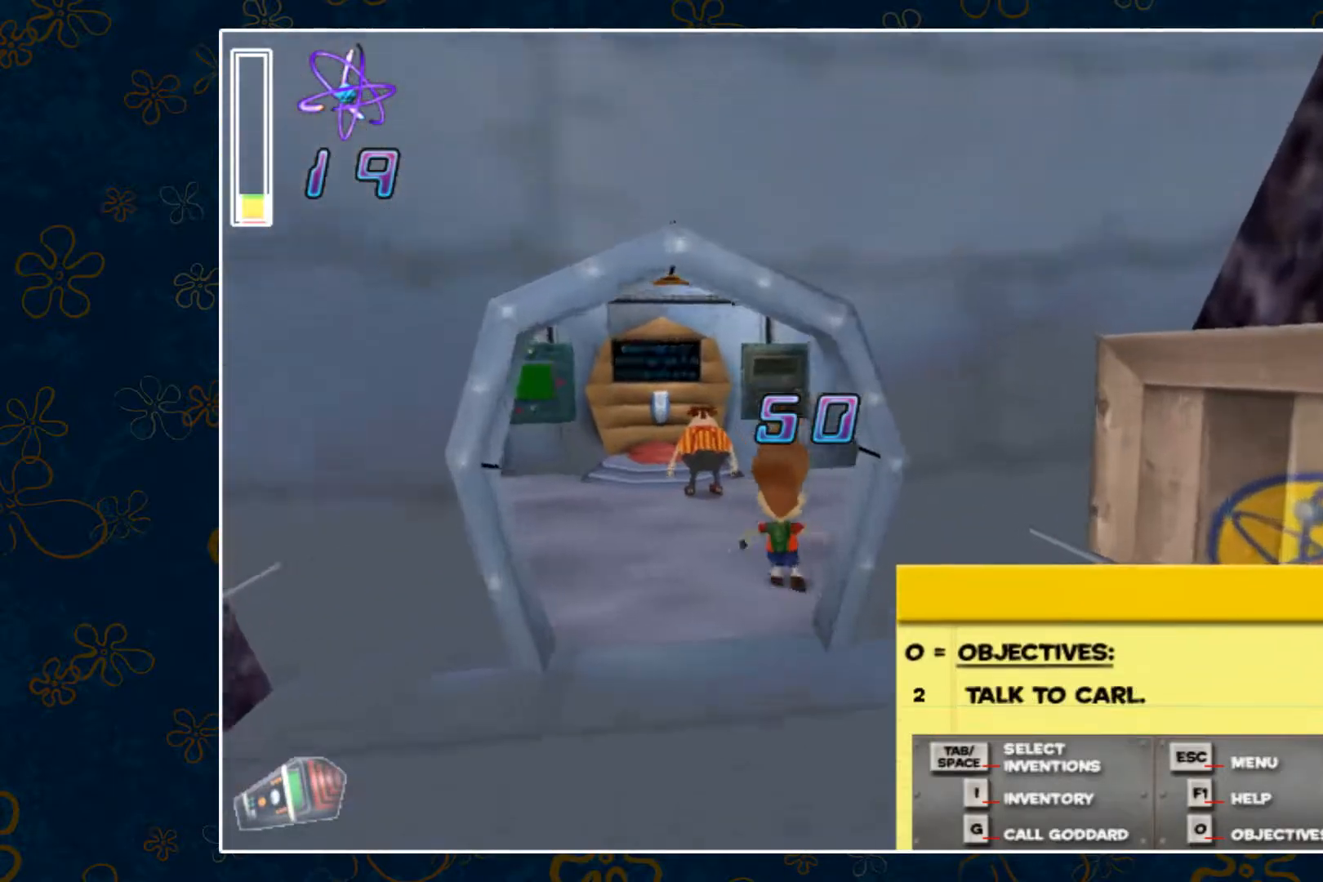
{"keys": ["n"], "events": []}
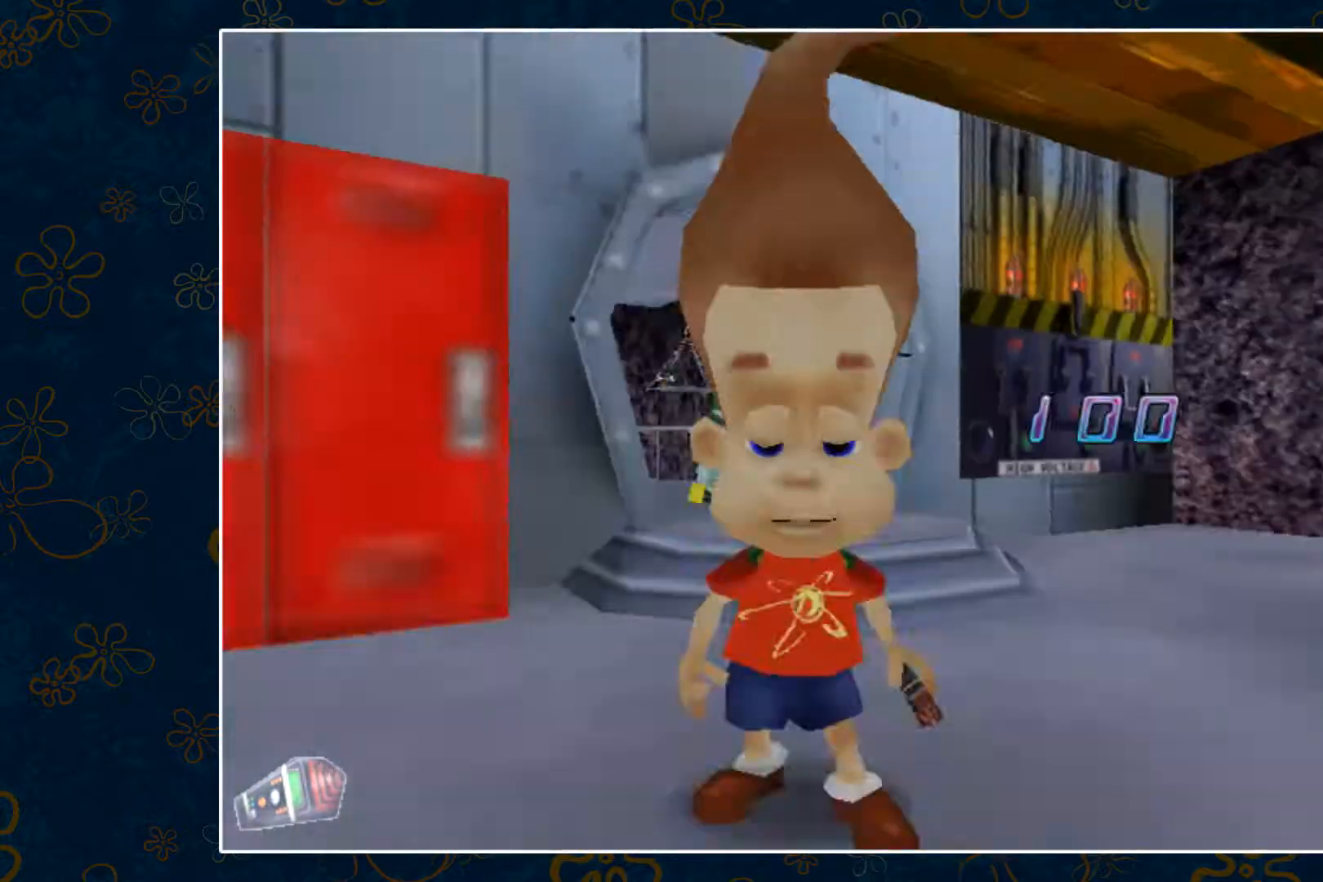
{"keys": ["n"], "events": []}
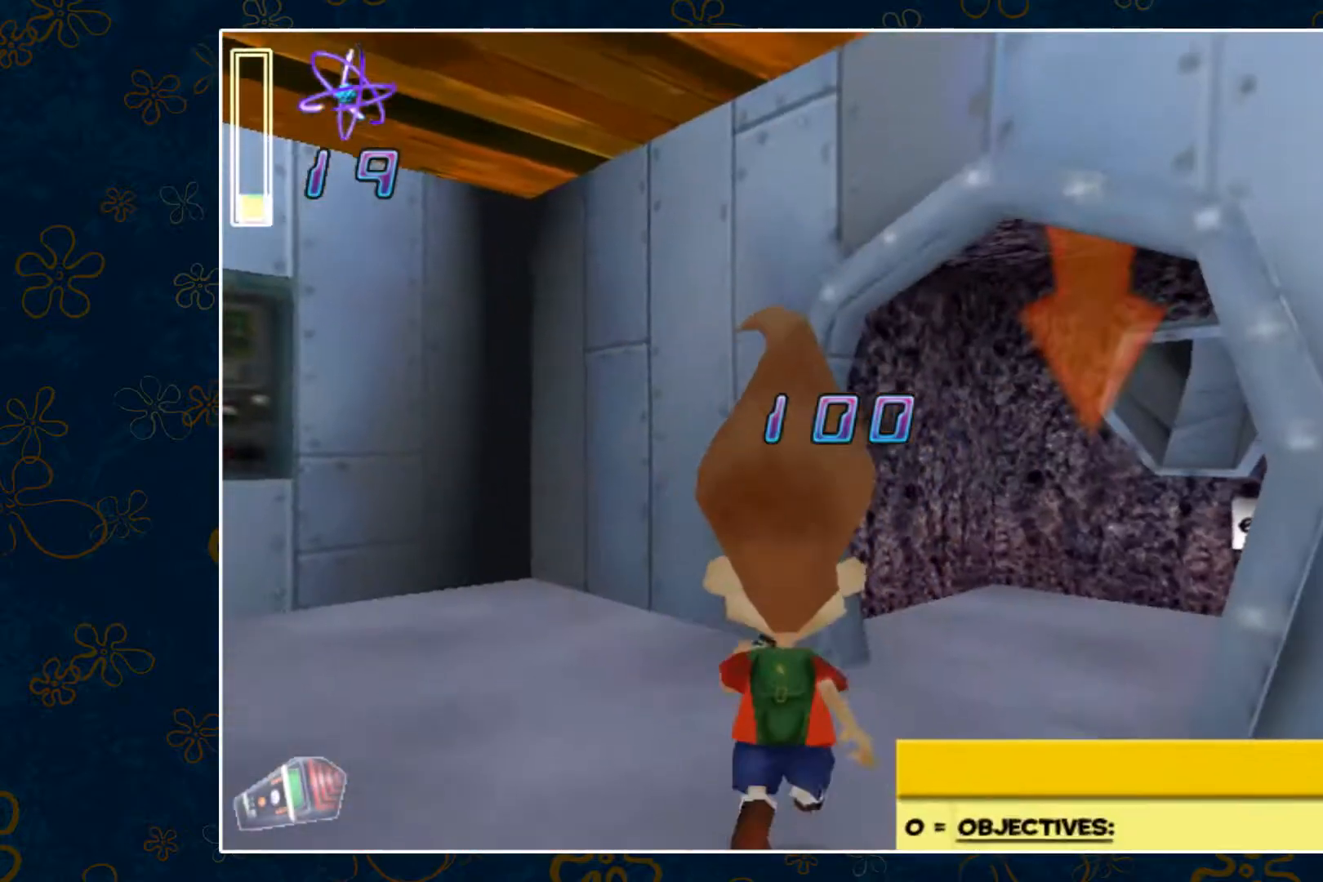
{"keys": [], "events": [[383, "n", "up"]]}